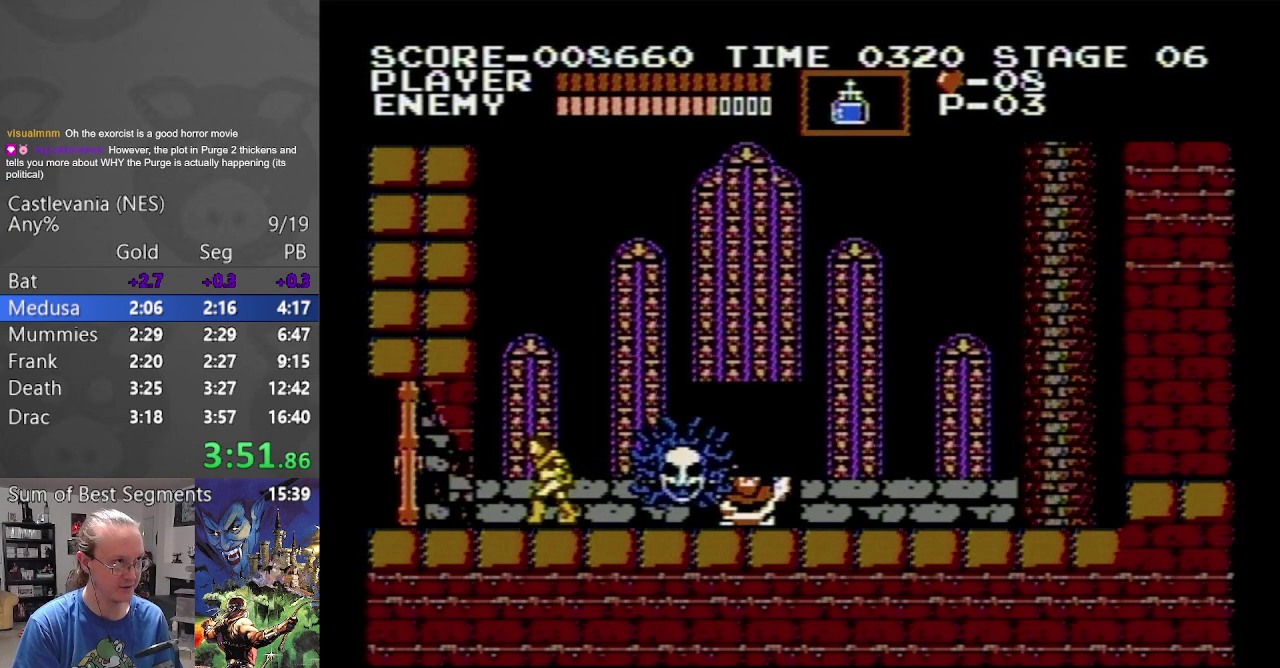
Gameplay with a controller (Nintendo layout); each line is a JSON object with the inputs held at the frame after it. "events" lists button and stick changes between this image and that frame as [ms after this image, input, new state], when the widget could be followed in between. Not read: L3 R3.
{"buttons": ["B"], "events": [[183, "DPAD_LEFT", "up"], [200, "DPAD_RIGHT", "down"], [233, "B", "down"], [267, "DPAD_RIGHT", "up"], [350, "B", "up"], [417, "B", "down"]]}
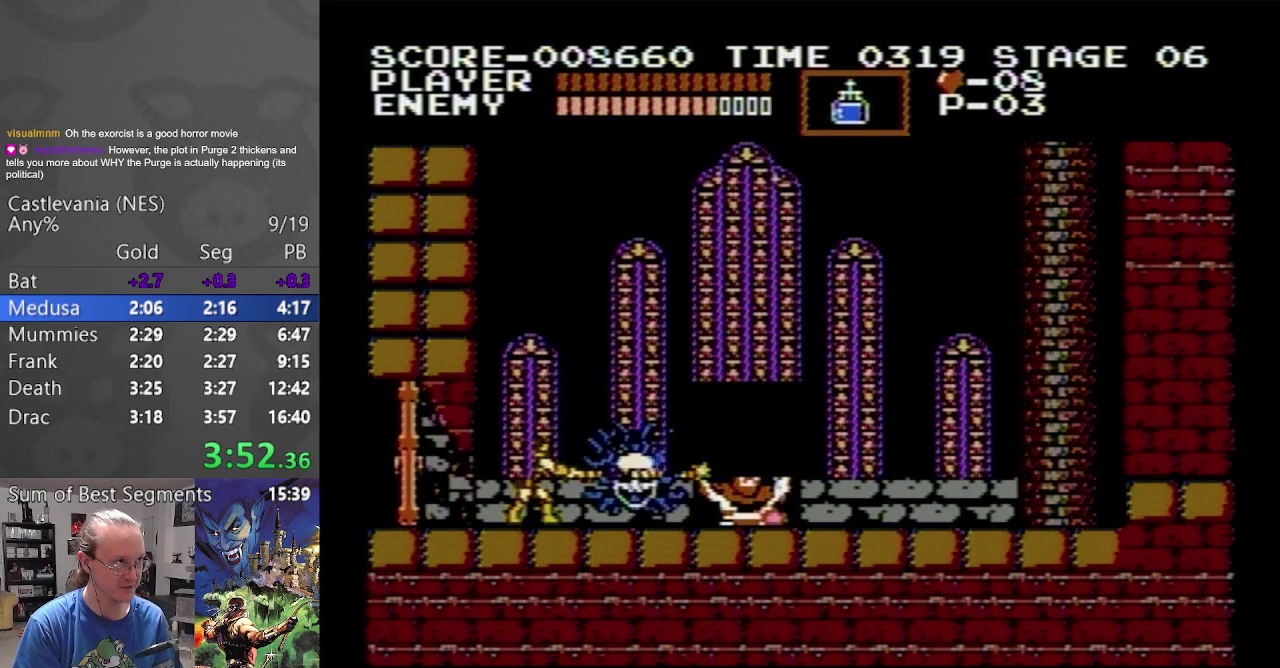
{"buttons": ["DPAD_LEFT"], "events": [[17, "B", "up"], [83, "B", "down"], [167, "B", "up"], [217, "DPAD_LEFT", "down"]]}
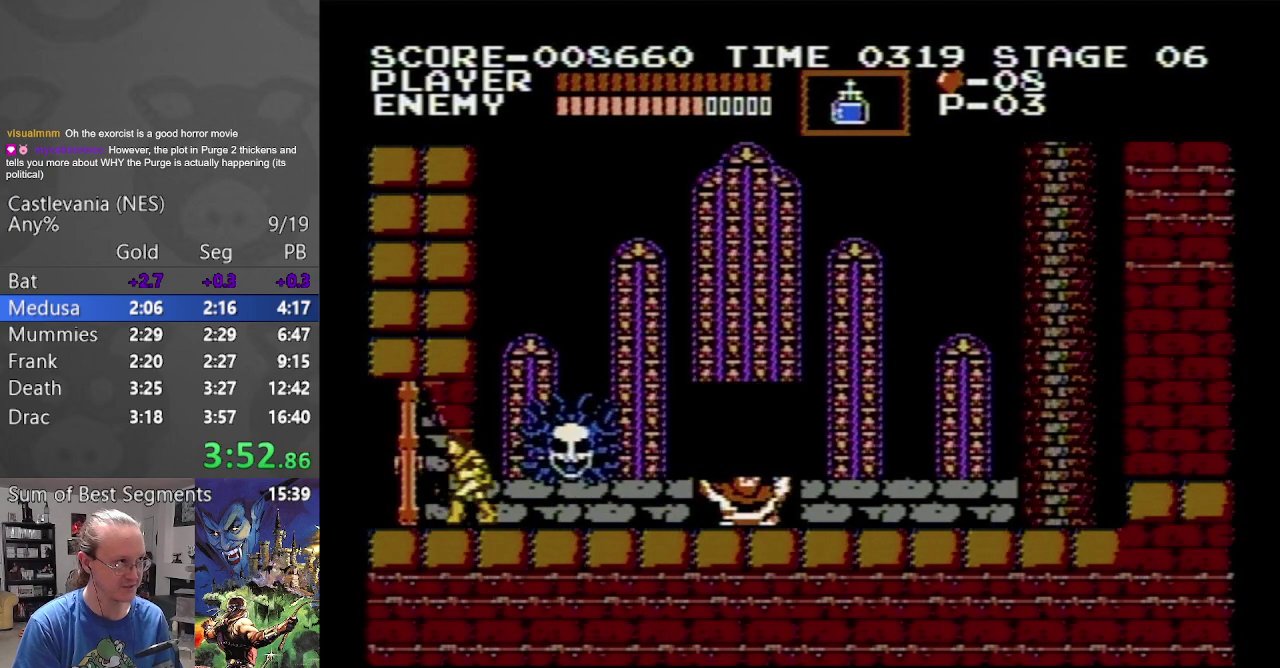
{"buttons": ["DPAD_LEFT"], "events": []}
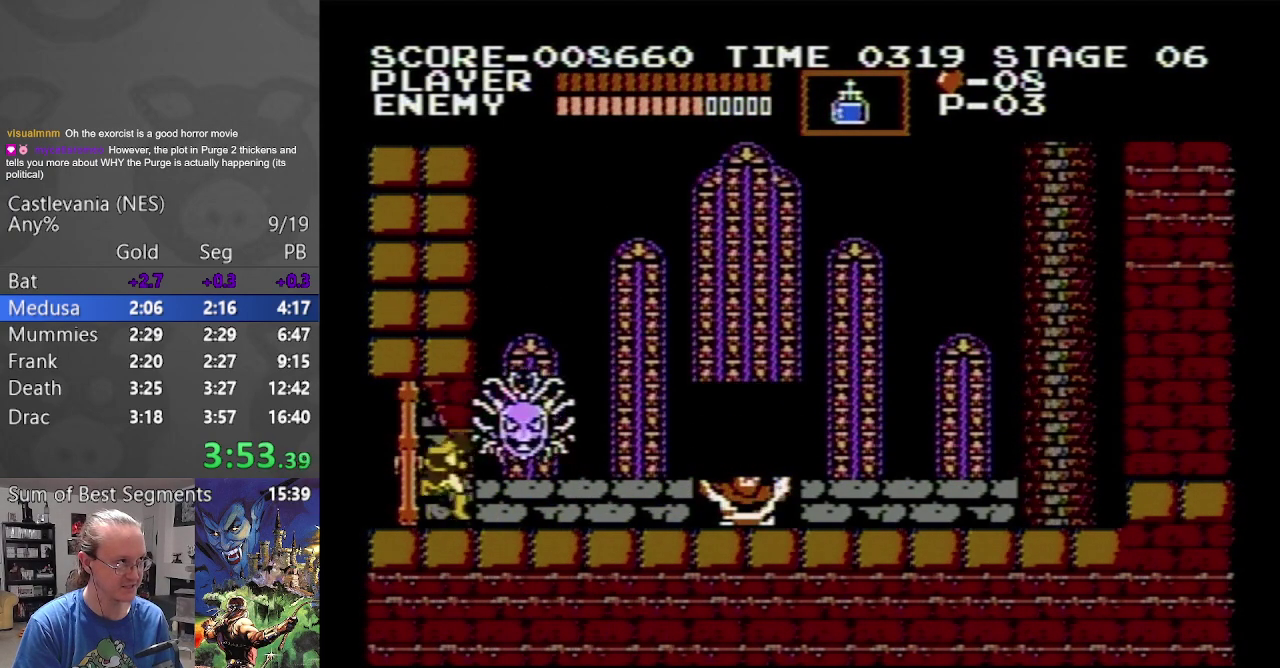
{"buttons": ["DPAD_RIGHT"], "events": [[117, "DPAD_LEFT", "up"], [217, "DPAD_RIGHT", "down"]]}
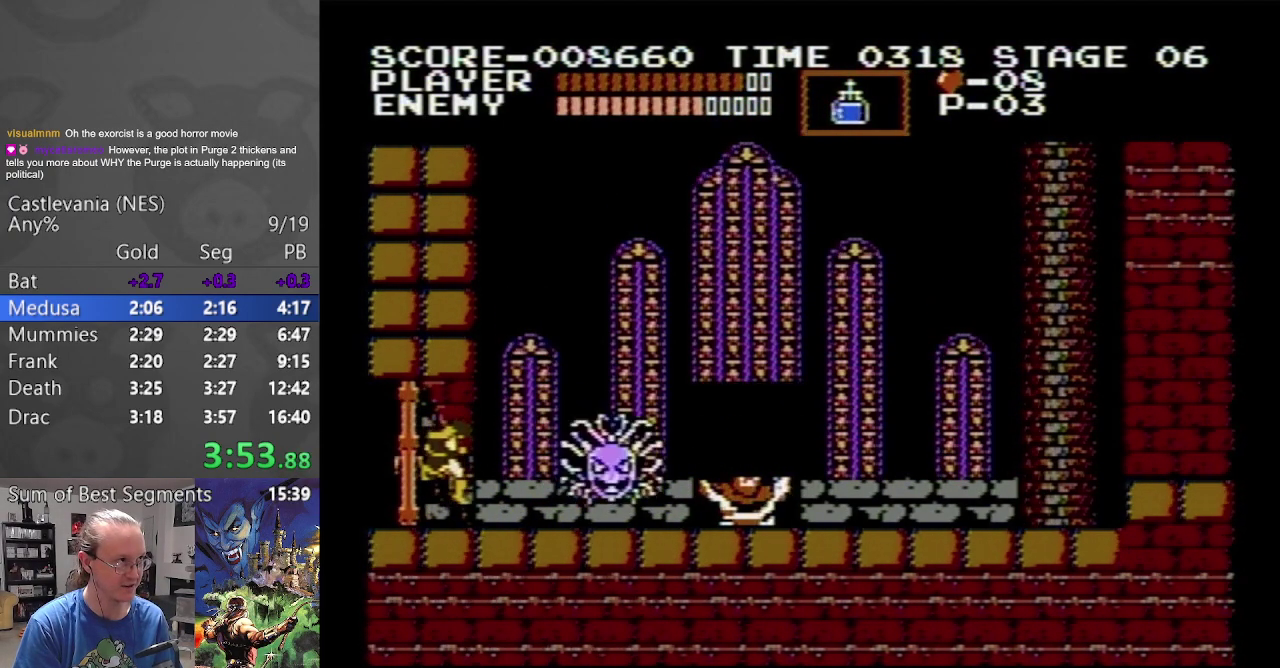
{"buttons": ["DPAD_RIGHT"], "events": [[383, "A", "down"], [483, "A", "up"]]}
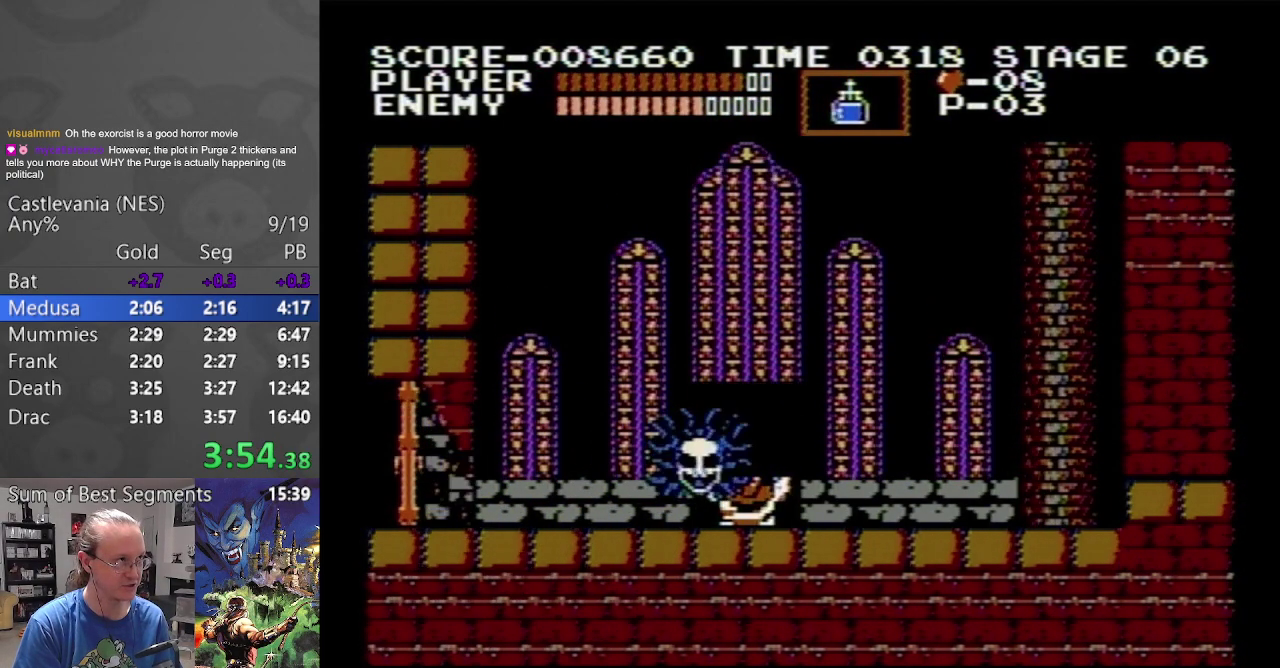
{"buttons": [], "events": [[83, "DPAD_UP", "down"], [117, "DPAD_RIGHT", "up"], [133, "B", "down"], [317, "B", "up"], [367, "DPAD_RIGHT", "down"], [400, "DPAD_UP", "up"], [450, "DPAD_RIGHT", "up"]]}
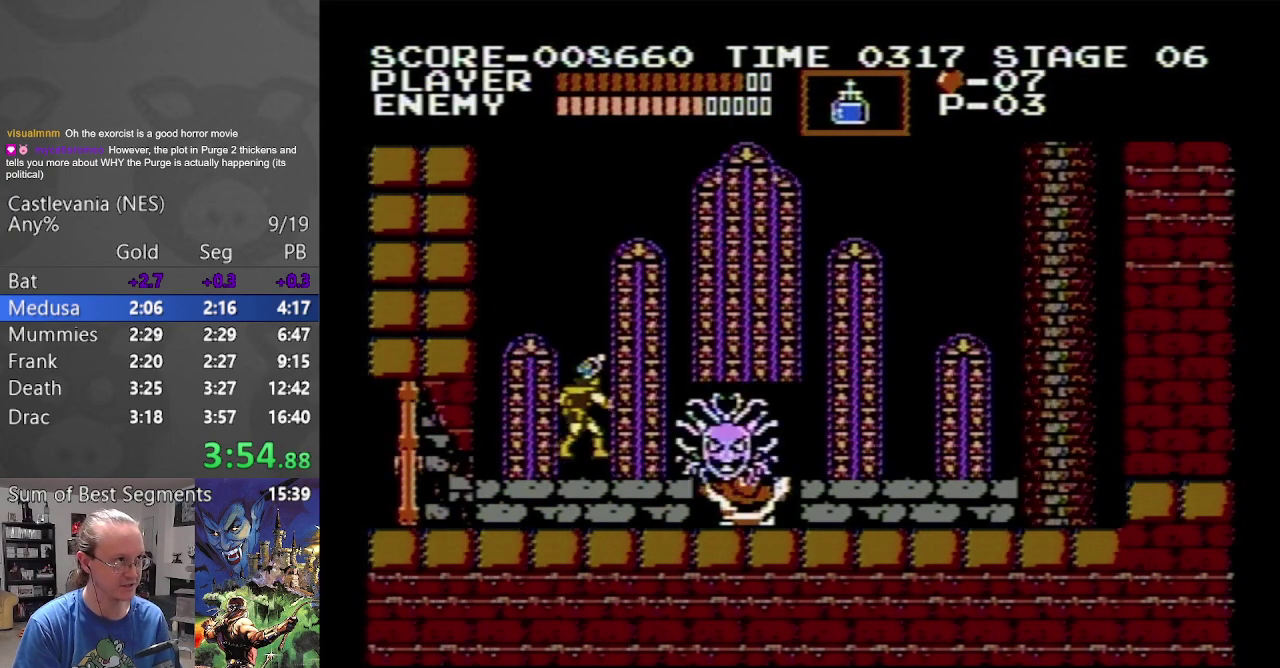
{"buttons": ["B"], "events": [[133, "B", "down"], [250, "B", "up"], [317, "B", "down"], [417, "B", "up"], [500, "B", "down"]]}
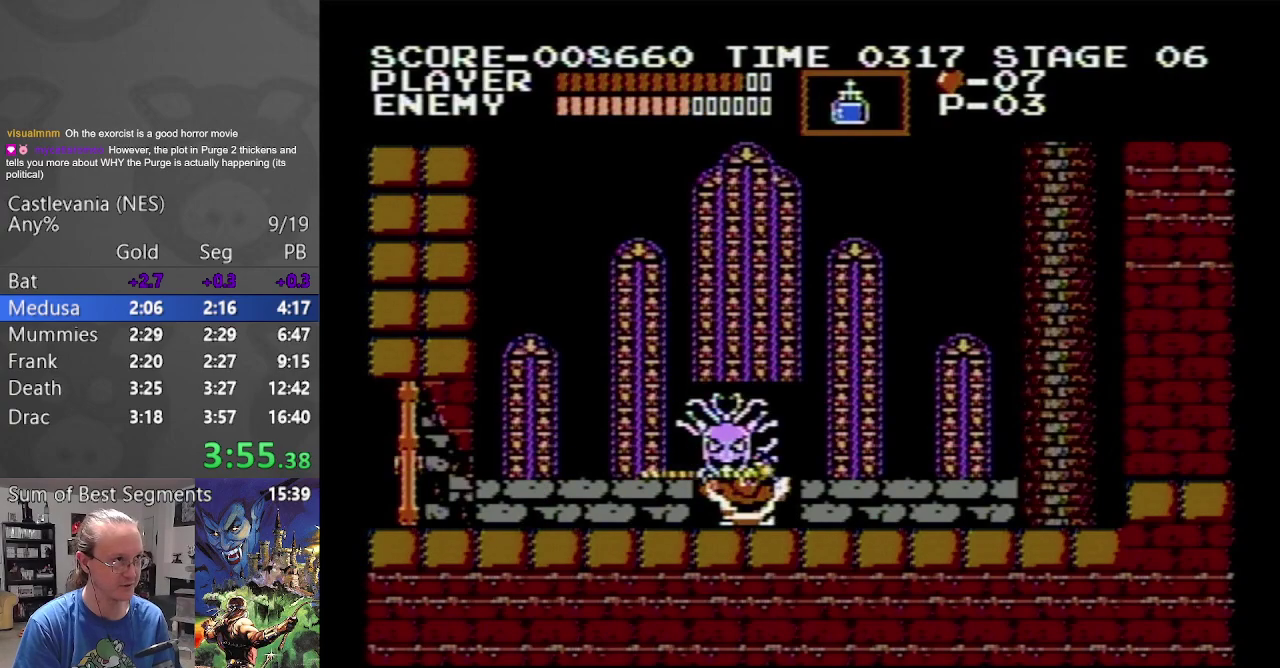
{"buttons": [], "events": [[100, "B", "up"], [183, "B", "down"], [283, "B", "up"], [350, "B", "down"], [450, "B", "up"]]}
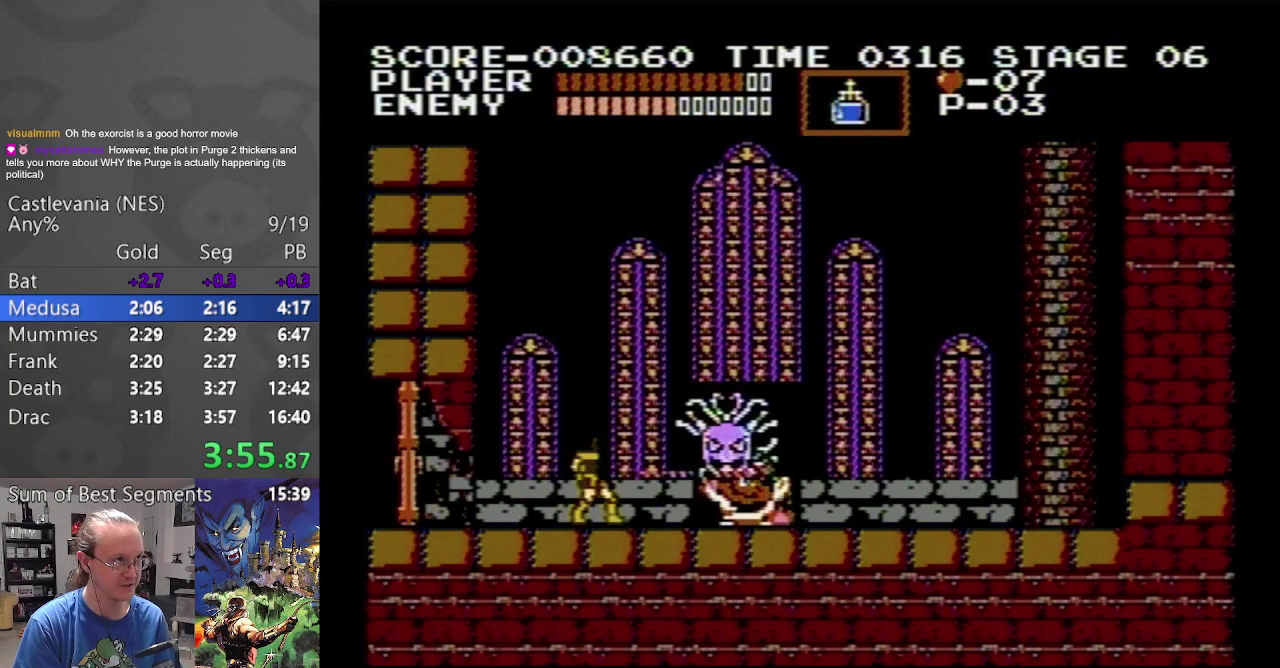
{"buttons": [], "events": [[33, "B", "down"], [117, "B", "up"], [200, "B", "down"], [300, "B", "up"], [383, "B", "down"], [467, "B", "up"]]}
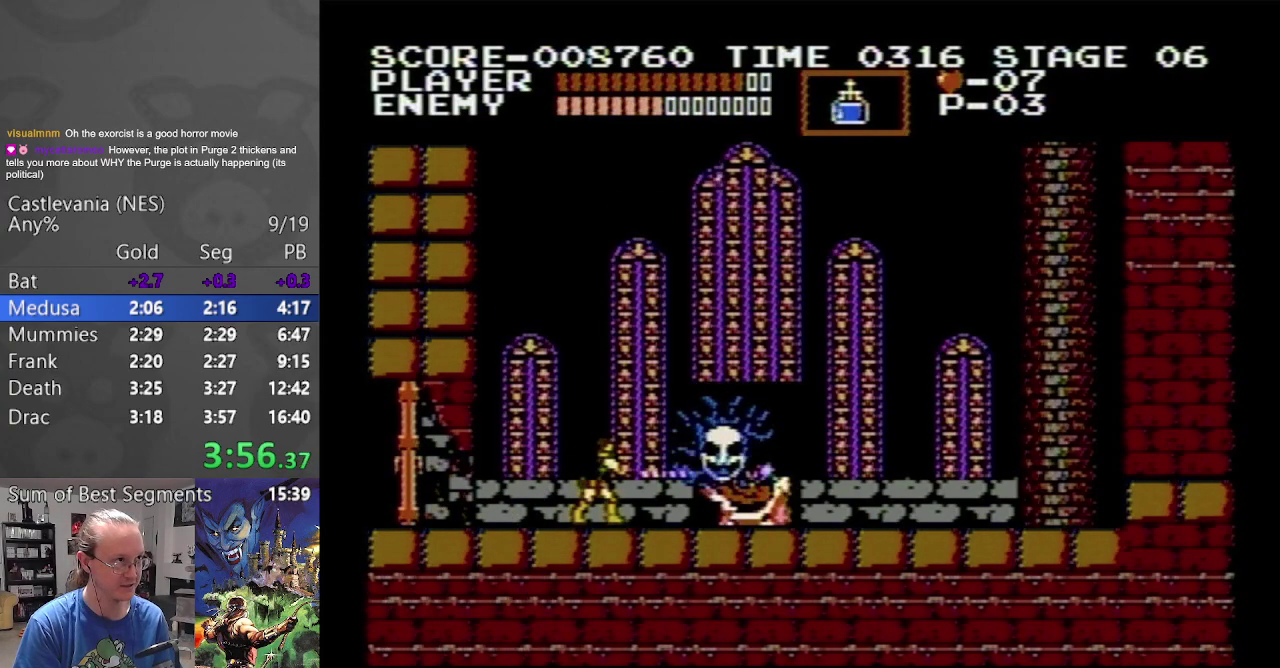
{"buttons": ["DPAD_UP"], "events": [[50, "B", "down"], [117, "B", "up"], [217, "DPAD_UP", "down"], [233, "B", "down"], [317, "B", "up"], [400, "B", "down"], [483, "B", "up"]]}
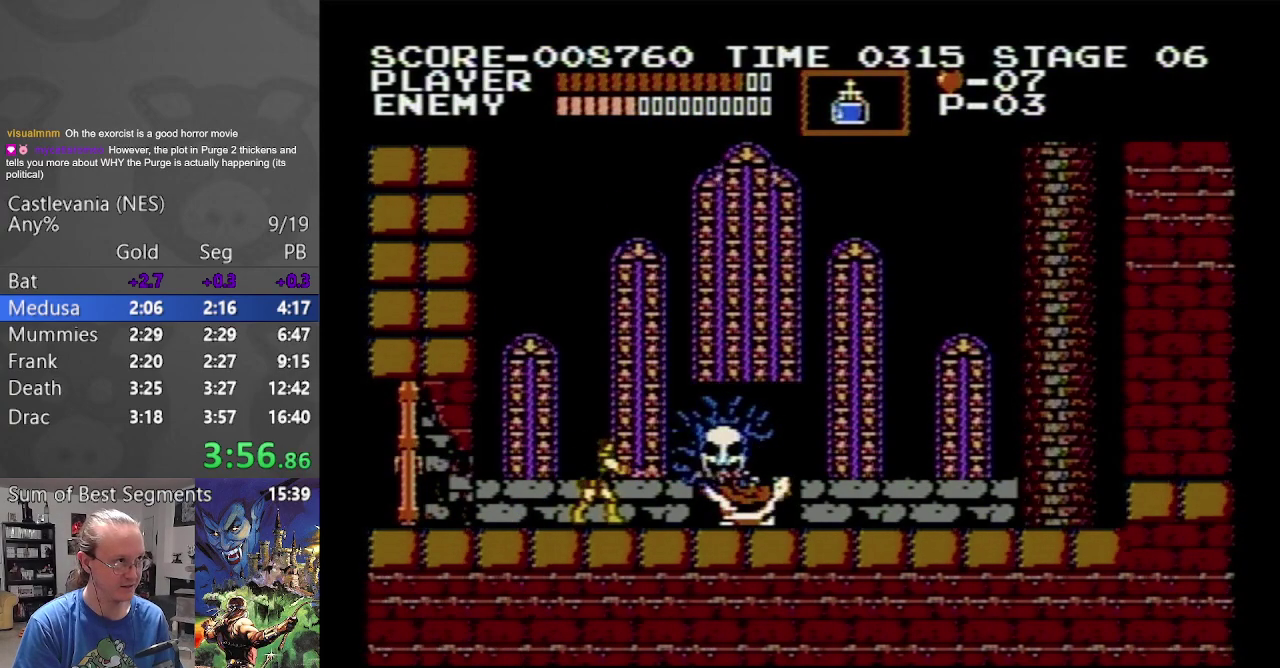
{"buttons": [], "events": [[67, "B", "down"], [150, "B", "up"], [233, "B", "down"], [317, "B", "up"], [383, "B", "down"], [467, "B", "up"], [467, "DPAD_UP", "up"]]}
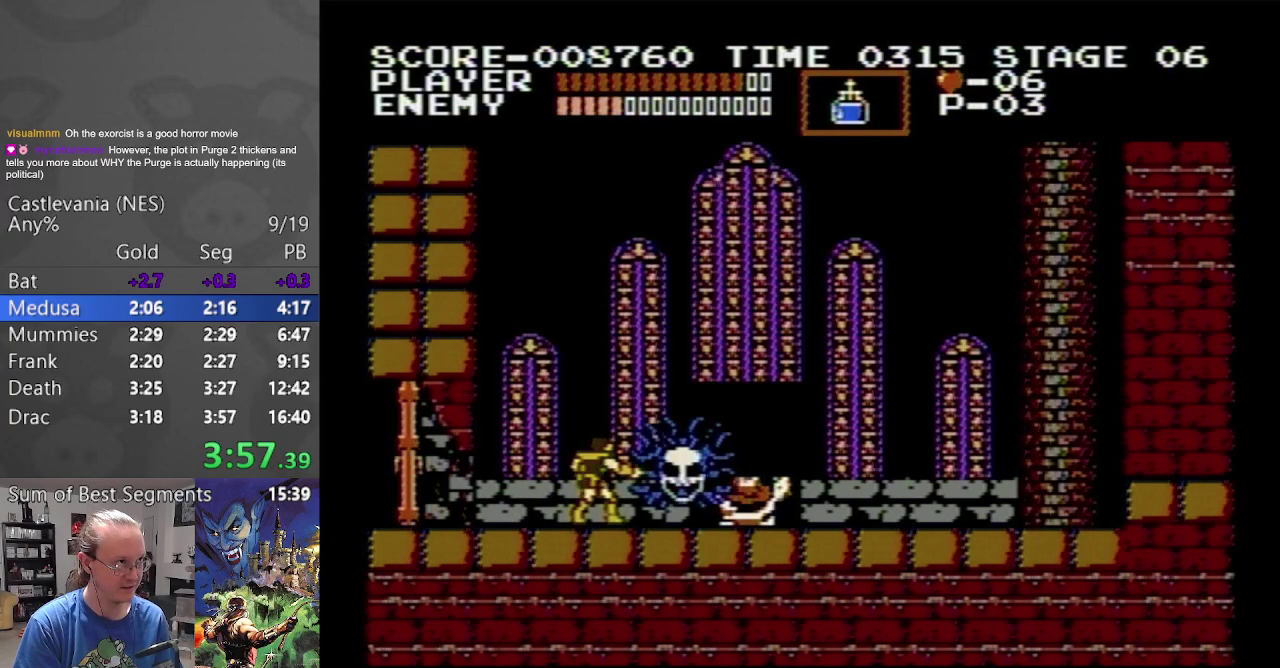
{"buttons": ["B", "DPAD_RIGHT"], "events": [[83, "DPAD_LEFT", "down"], [450, "DPAD_LEFT", "up"], [450, "DPAD_RIGHT", "down"], [483, "B", "down"]]}
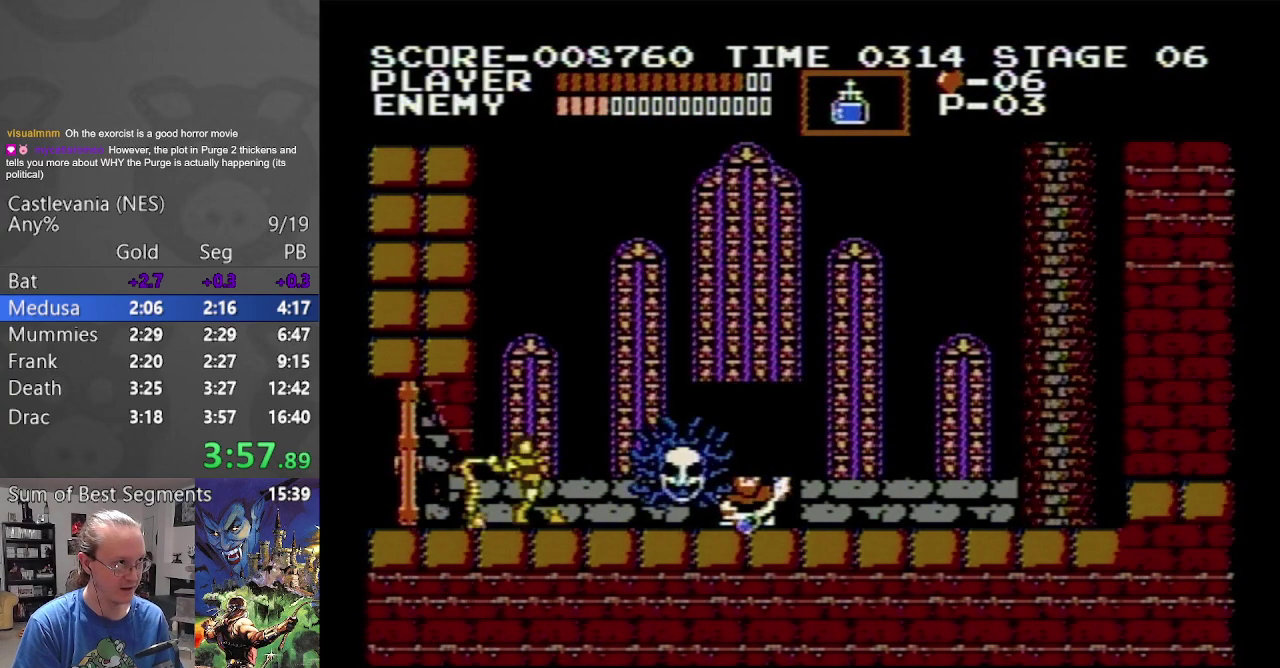
{"buttons": ["B"], "events": [[17, "DPAD_RIGHT", "up"], [83, "B", "up"], [150, "B", "down"], [250, "B", "up"], [333, "B", "down"], [417, "B", "up"], [500, "B", "down"]]}
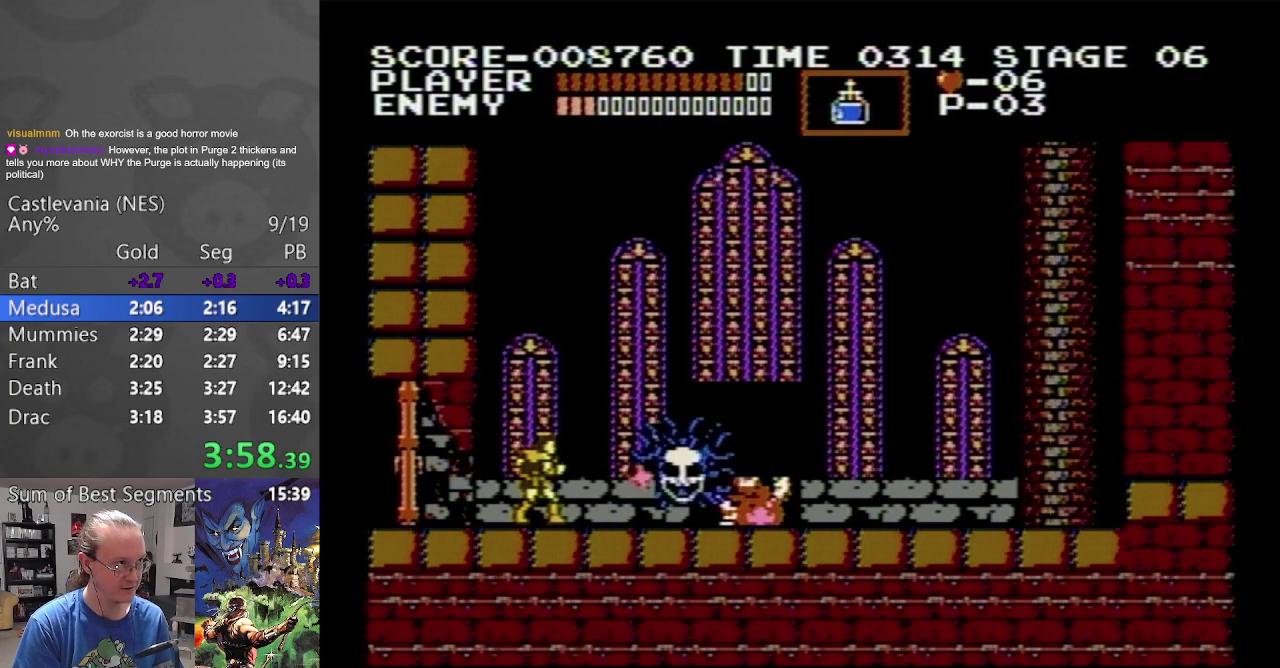
{"buttons": [], "events": [[83, "B", "up"], [167, "B", "down"], [267, "B", "up"], [350, "B", "down"], [450, "B", "up"]]}
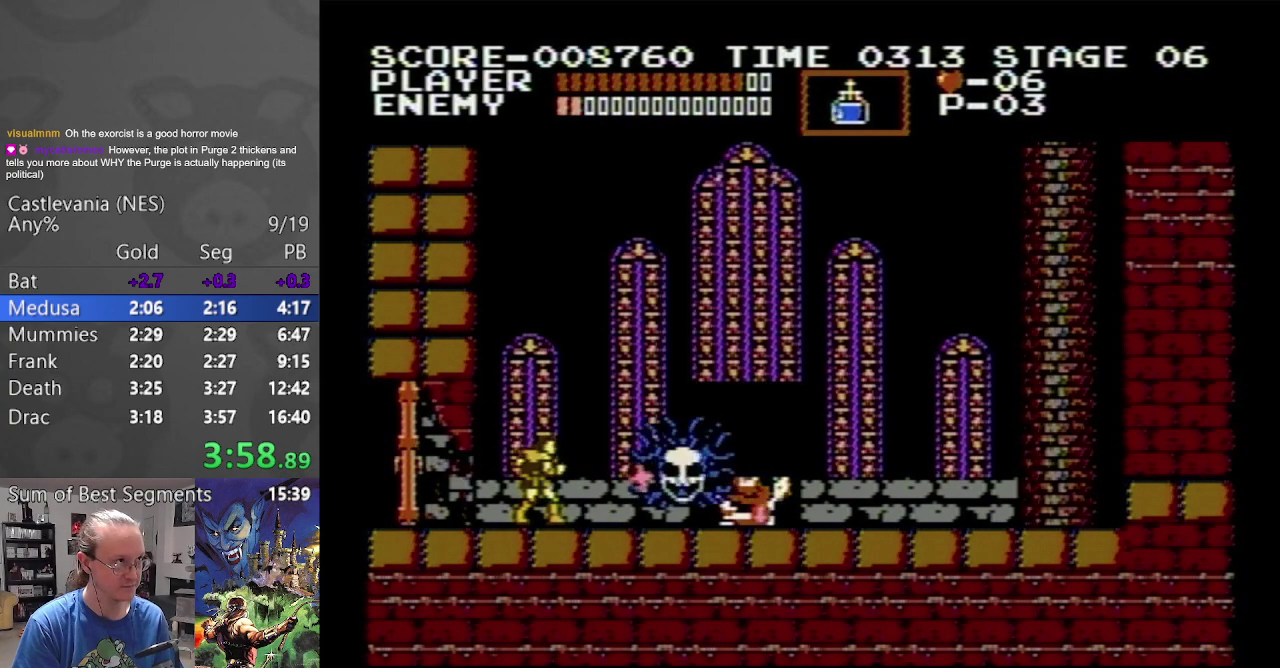
{"buttons": [], "events": [[17, "B", "down"], [100, "B", "up"], [200, "B", "down"], [283, "B", "up"], [383, "B", "down"], [450, "B", "up"]]}
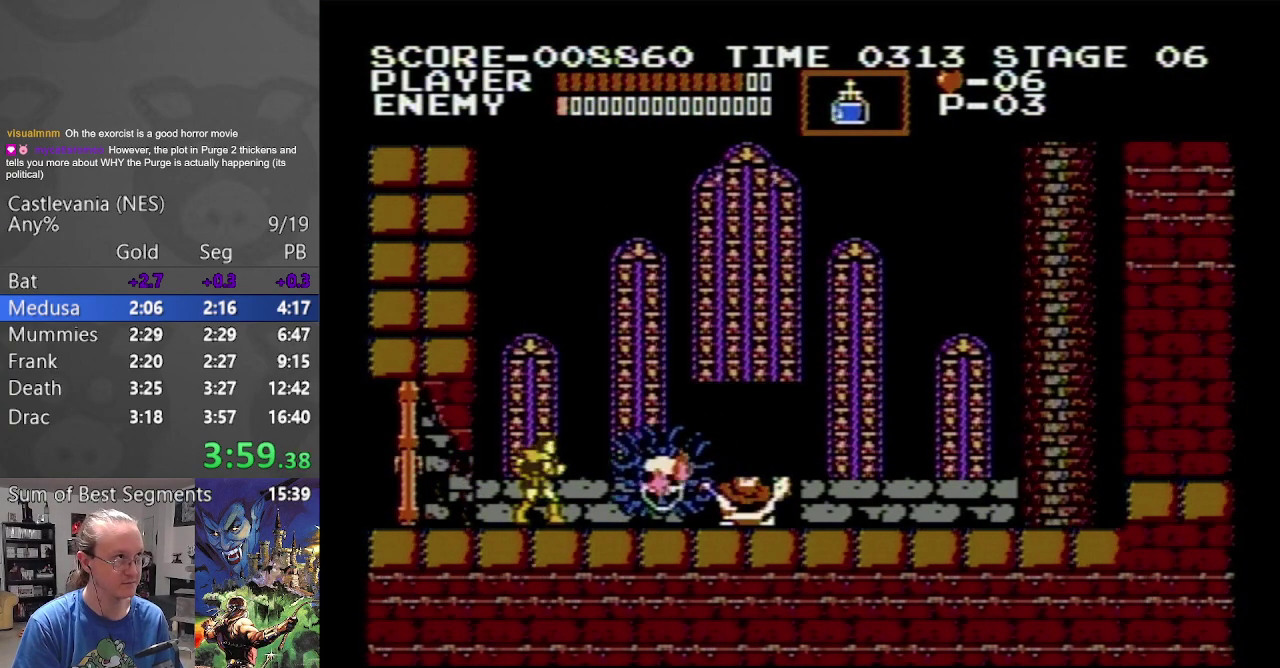
{"buttons": [], "events": [[33, "DPAD_RIGHT", "down"], [50, "B", "down"], [150, "B", "up"], [217, "B", "down"], [317, "DPAD_RIGHT", "up"], [500, "B", "up"]]}
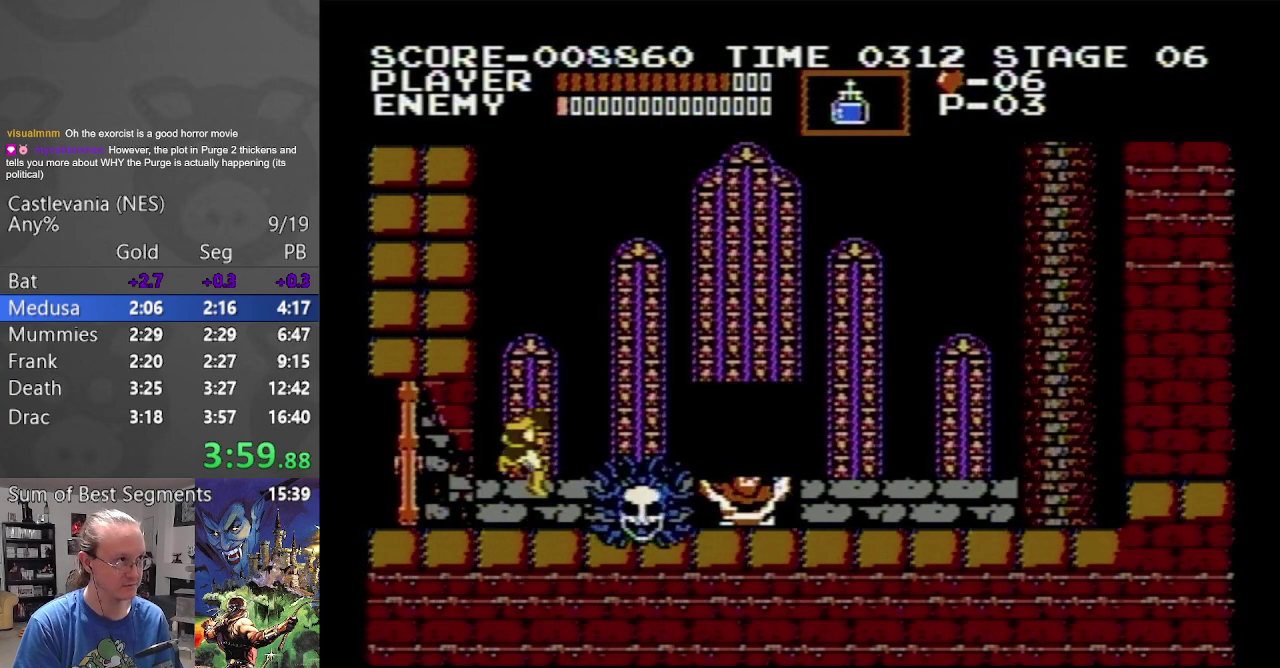
{"buttons": ["DPAD_RIGHT"], "events": [[83, "DPAD_RIGHT", "down"]]}
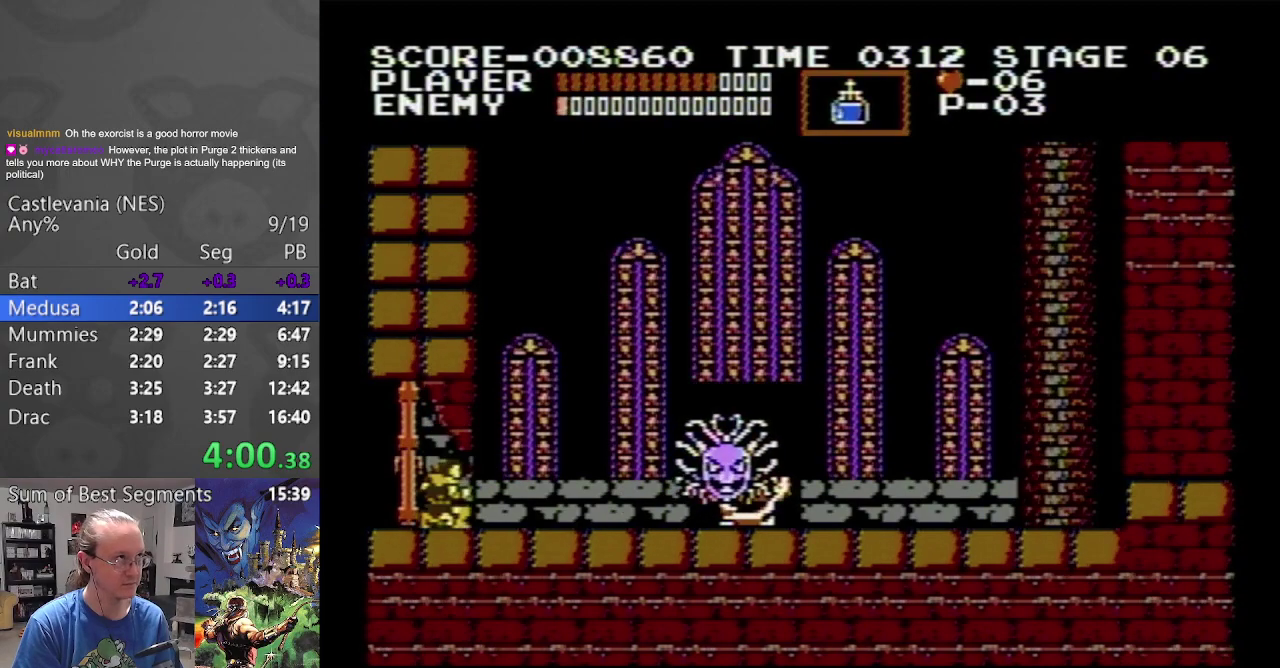
{"buttons": ["DPAD_RIGHT"], "events": []}
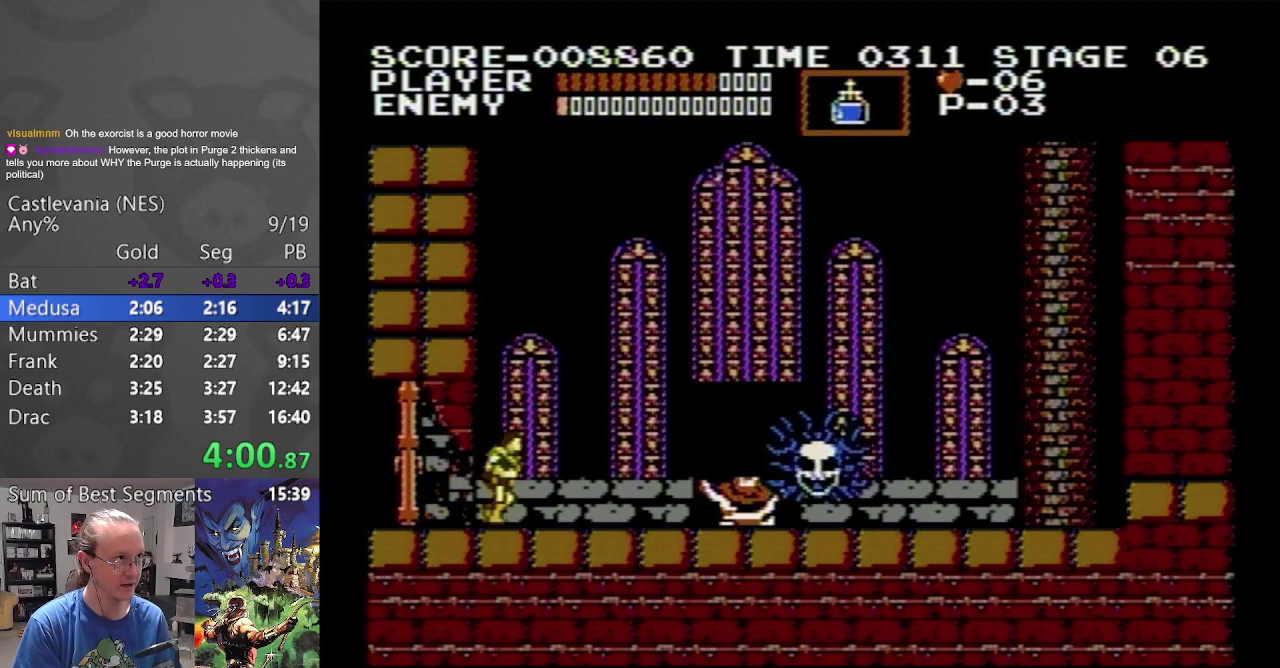
{"buttons": ["A", "DPAD_RIGHT"], "events": [[83, "A", "down"]]}
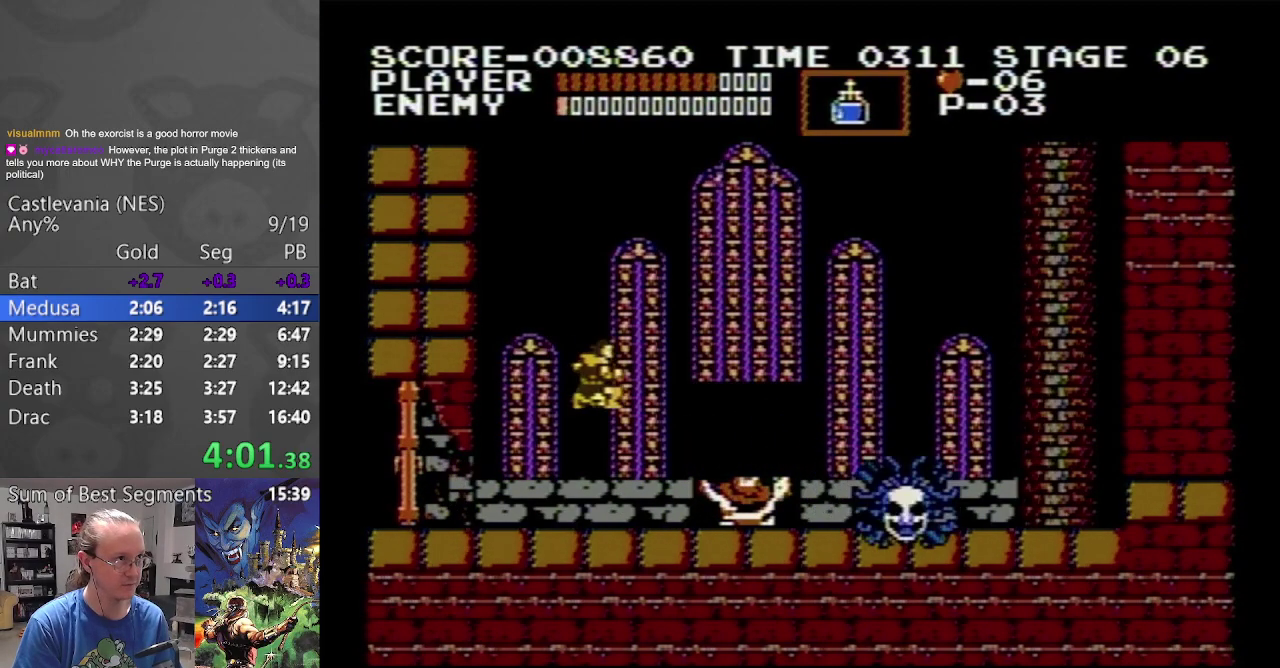
{"buttons": ["DPAD_UP", "DPAD_RIGHT"], "events": [[83, "A", "up"], [483, "DPAD_UP", "down"]]}
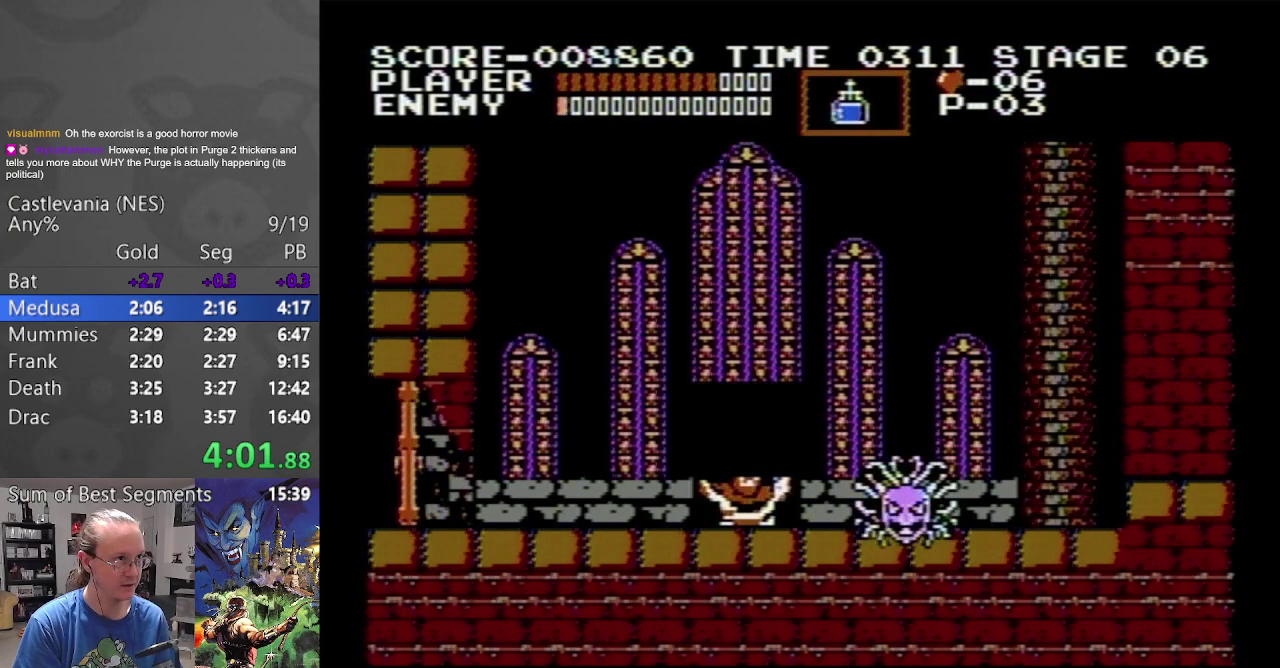
{"buttons": [], "events": [[33, "DPAD_RIGHT", "up"], [117, "B", "down"], [200, "B", "up"], [333, "DPAD_UP", "up"]]}
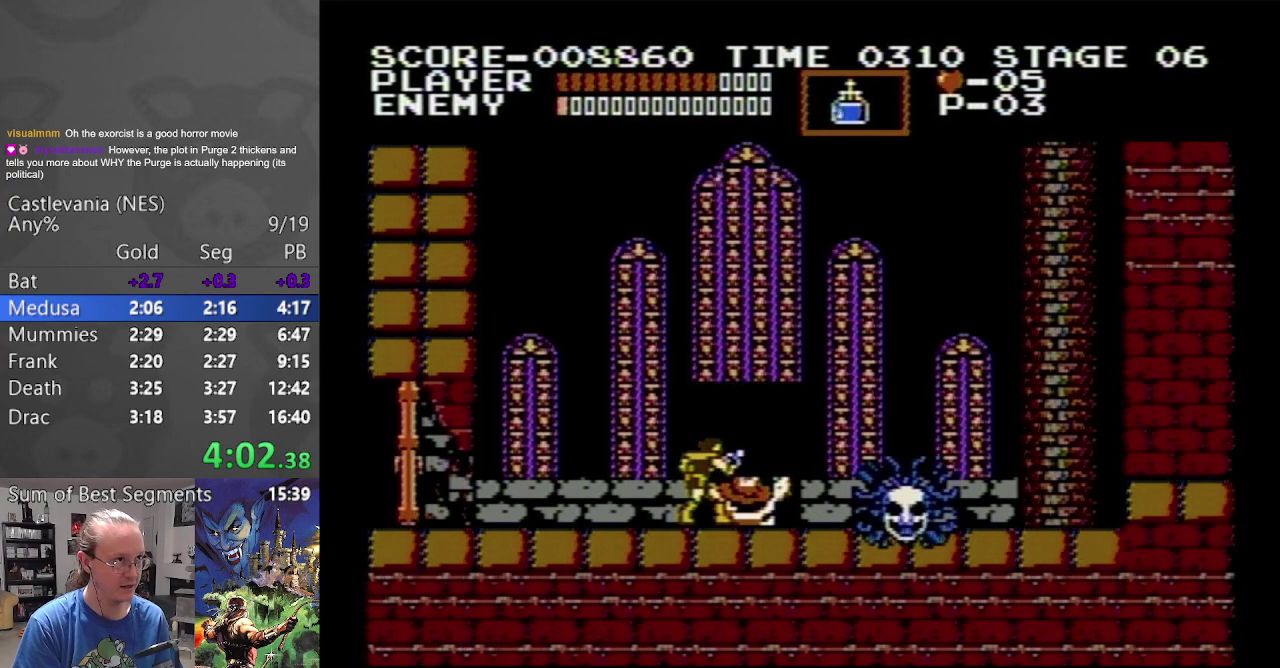
{"buttons": [], "events": []}
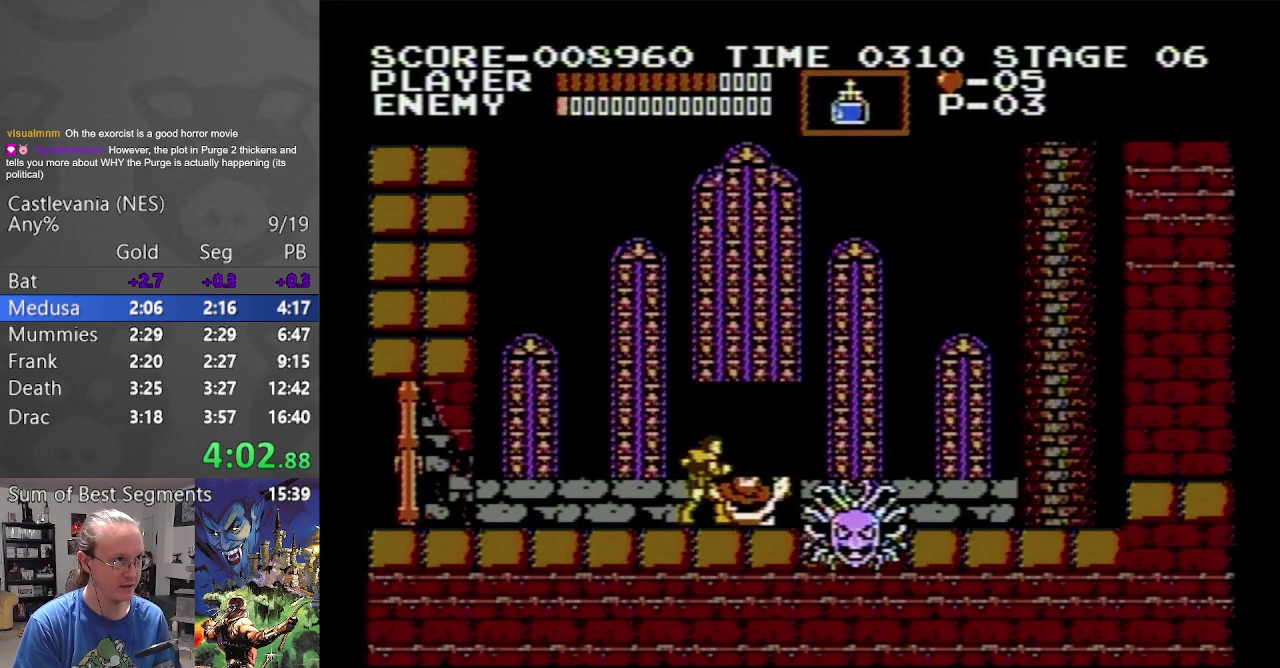
{"buttons": ["DPAD_UP"], "events": [[283, "DPAD_RIGHT", "down"], [483, "DPAD_UP", "down"], [500, "DPAD_RIGHT", "up"]]}
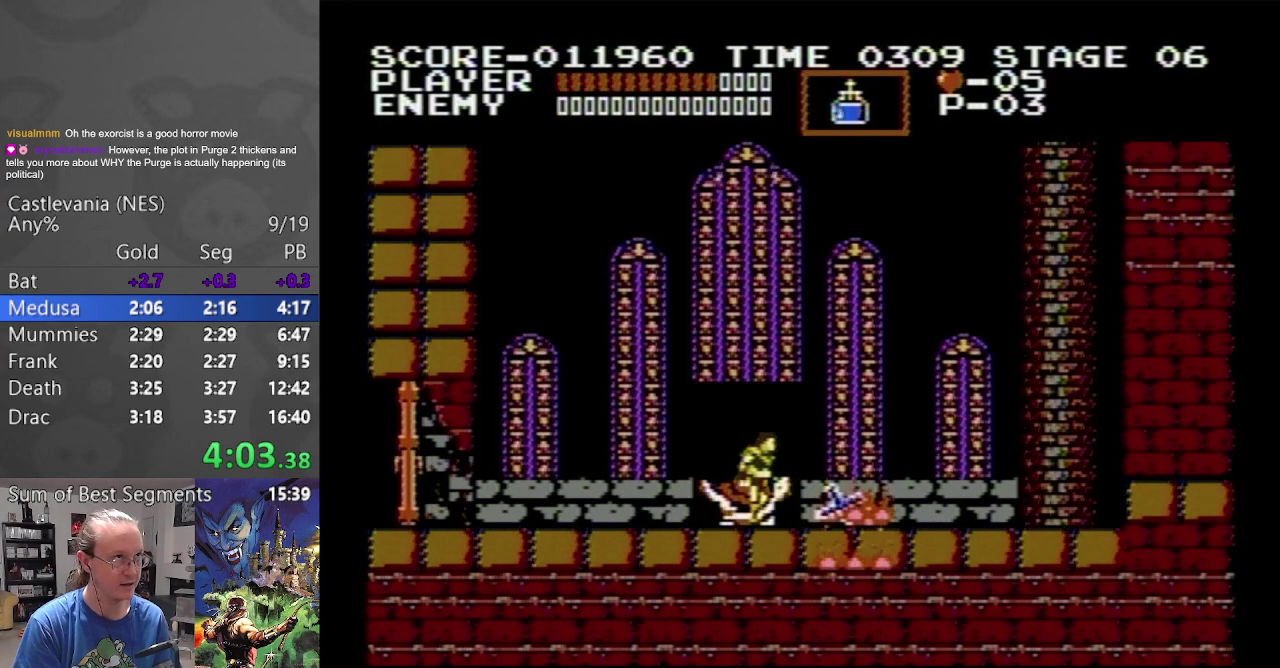
{"buttons": ["DPAD_UP"], "events": [[33, "B", "down"], [233, "B", "up"], [300, "DPAD_UP", "up"], [500, "DPAD_UP", "down"]]}
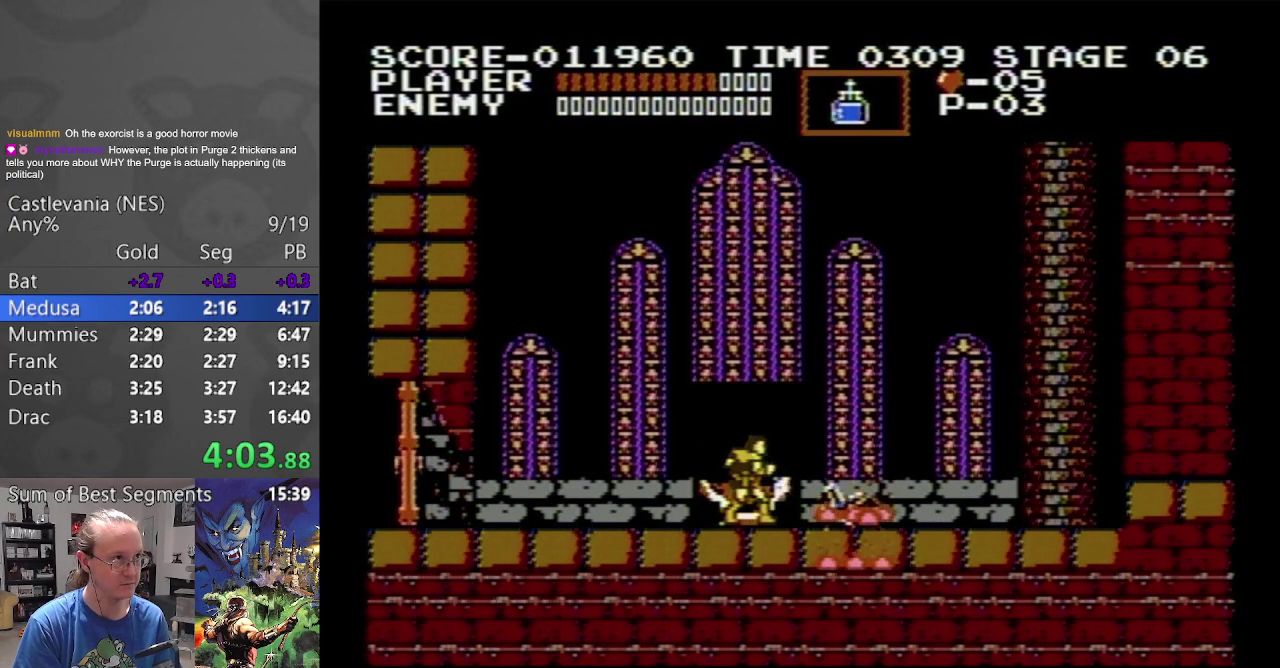
{"buttons": ["DPAD_UP"], "events": [[33, "B", "down"], [217, "B", "up"], [300, "B", "down"], [433, "B", "up"]]}
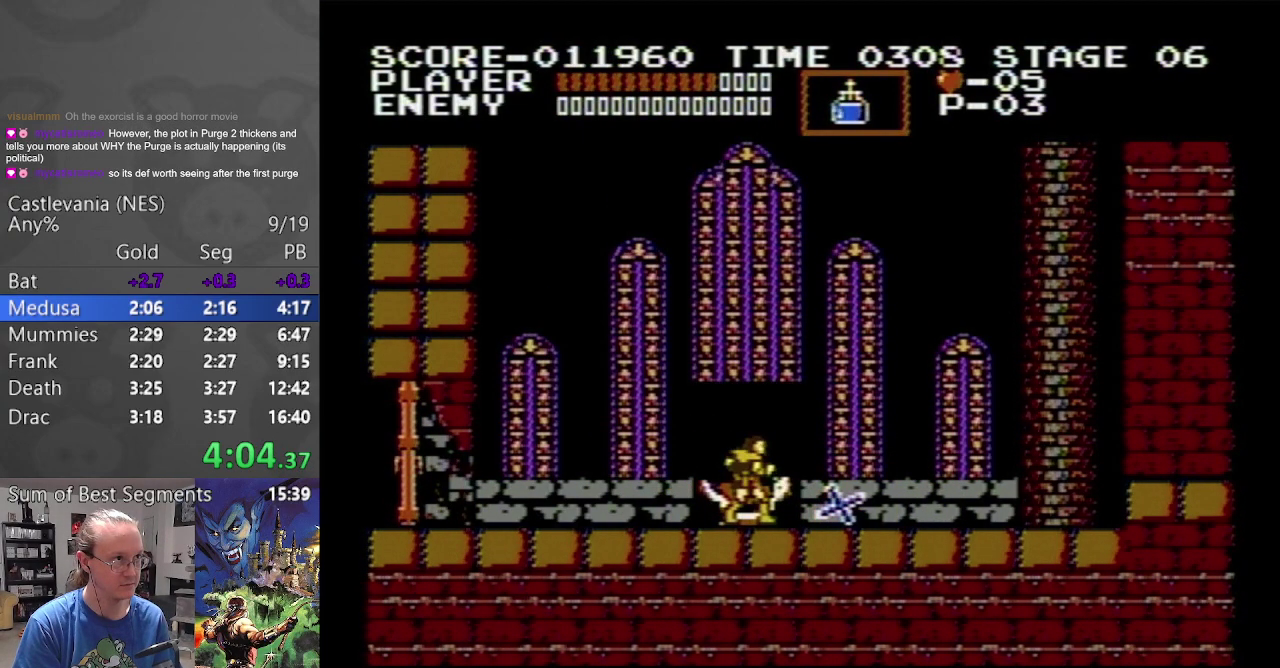
{"buttons": ["DPAD_RIGHT"], "events": [[67, "B", "down"], [150, "B", "up"], [183, "DPAD_RIGHT", "down"], [250, "DPAD_UP", "up"]]}
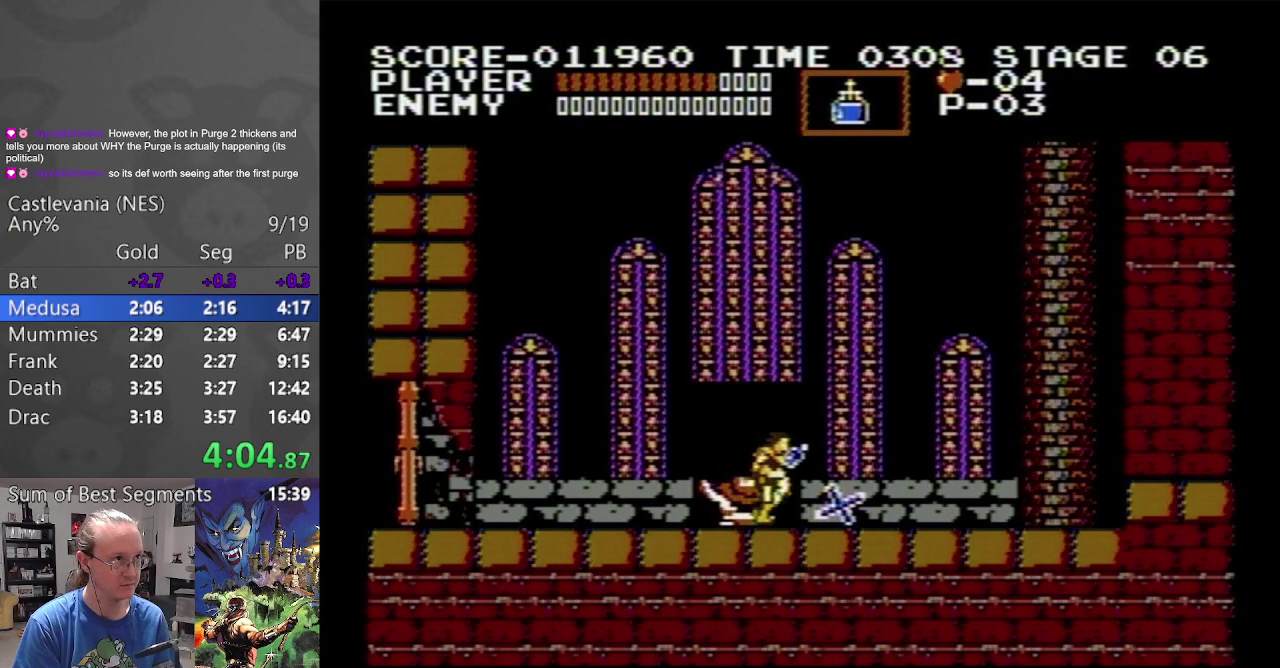
{"buttons": ["DPAD_LEFT"], "events": [[300, "DPAD_LEFT", "down"], [300, "DPAD_RIGHT", "up"]]}
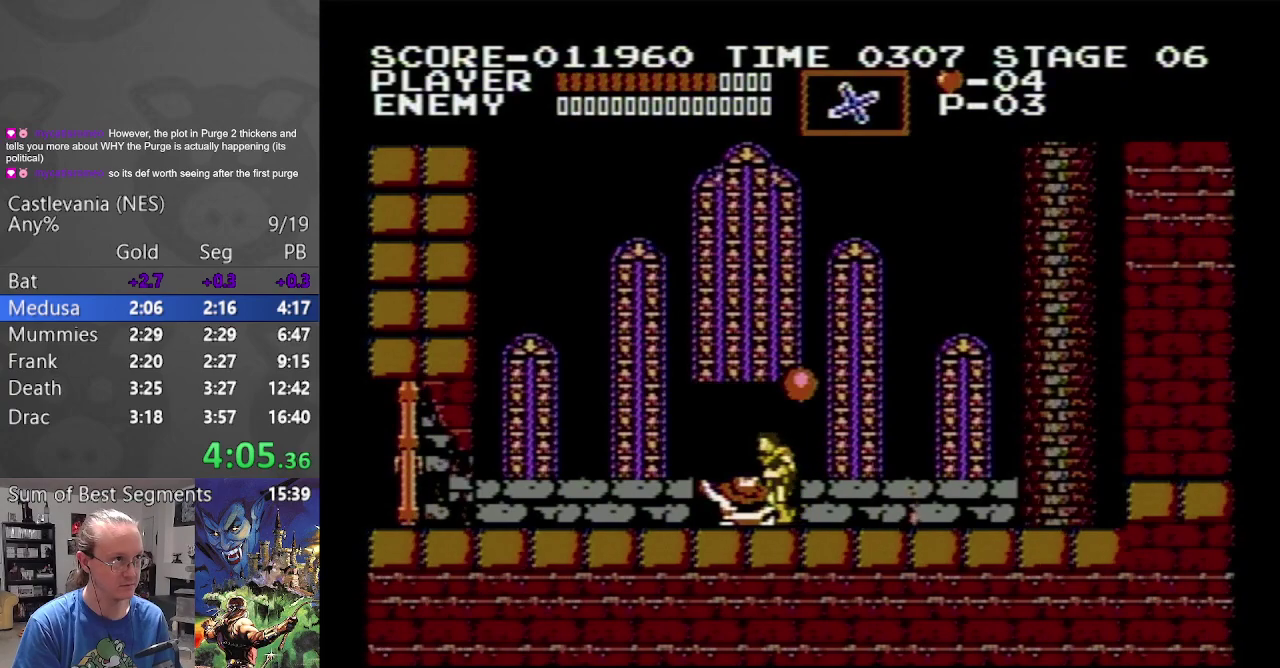
{"buttons": ["A"], "events": [[33, "DPAD_LEFT", "up"], [133, "DPAD_RIGHT", "down"], [250, "DPAD_RIGHT", "up"], [400, "A", "down"]]}
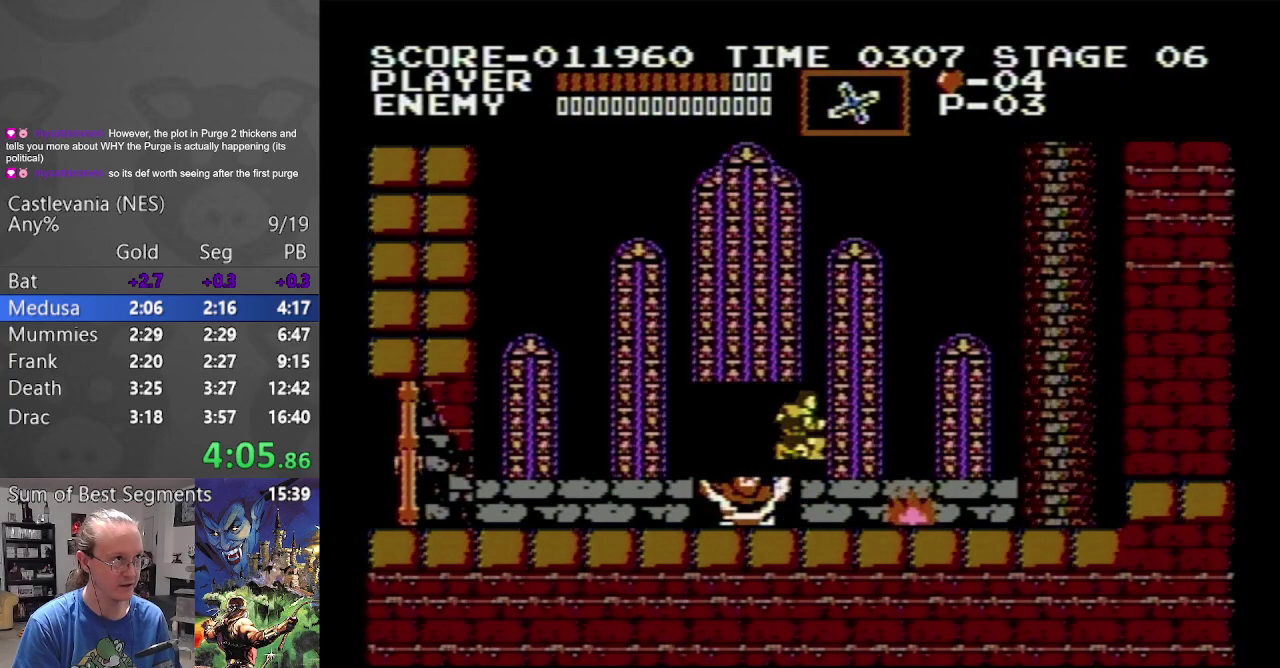
{"buttons": [], "events": [[183, "A", "up"]]}